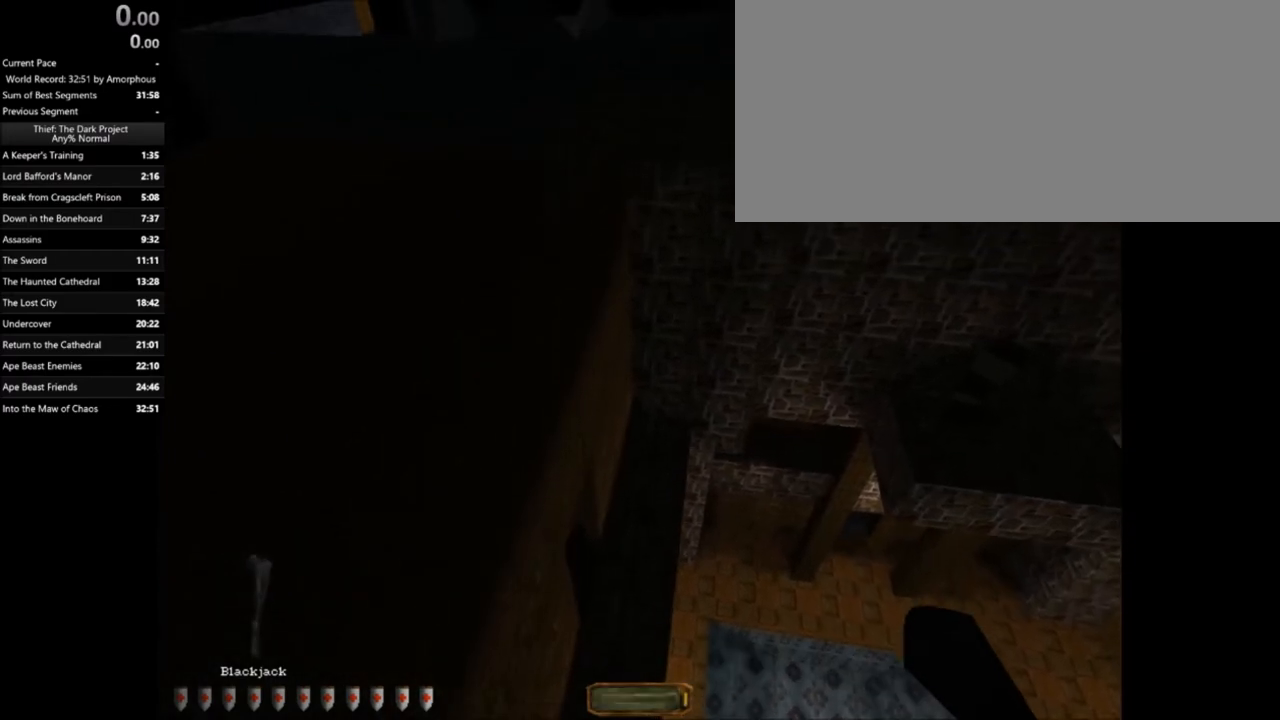
Gameplay with keyboard and mouse; each line is a JSON object with the keys and mouse buttons held at the frame after it. "events" lists presses ("down") and releases ("up") of ".", "/", "0", "1", "2", "3", "4", "5", "6", "7", "8", "9", "a", "alt_l", "alt_r", "b", "backslash", "backspace", "c", "caps_lock", "comma", "ctrl_l", "ctrl_r", "d", "e", "equals", "escape", "f", "f1", "f10", "f11", "f12", "f2", "f3", "f4", "f5", "f6", "f7", "f8", "f9", "g", "h", "i", "j", "k", "l", "lbracket", "m", "minus", "n", "o", "p", "q", "quote", "r", "rbracket", "return", "s", "semicolon", "shift_l", "shift_r", "space", "super", "t", "tab", "tilde", "u", "v", "w", "x", "y", "z", "mouse_left", "mouse_right" and "mouse_mb5" between this image and that frame as [ms after this image, input, new state], when the widget could be followed in between. "mouse_left", "mouse_right", "mouse_mb5" = the "left", "right", "mb5" buttons of the "mouse" list. No other keys are recorded. Mouse movement is not recorded.
{"keys": [], "mouse": [], "events": [[267, "c", "down"], [367, "c", "up"], [434, "2", "down"], [501, "2", "up"]]}
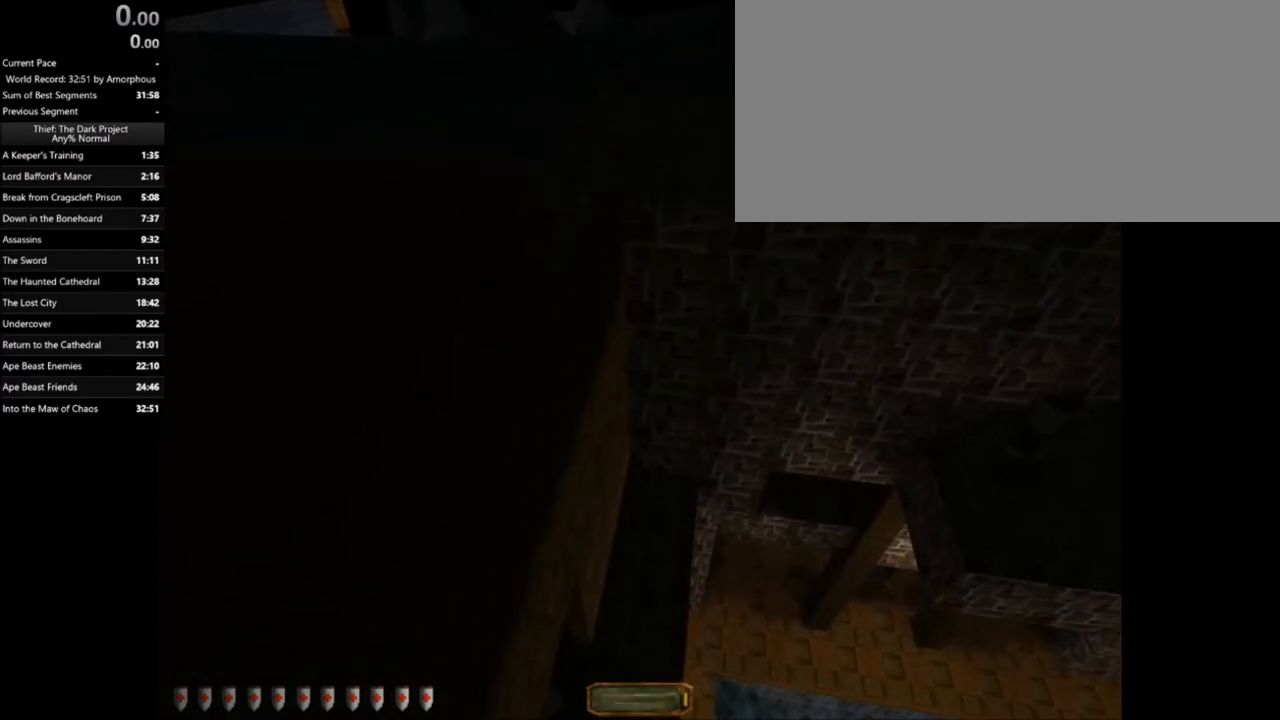
{"keys": ["a"], "mouse": [], "events": [[334, "a", "down"]]}
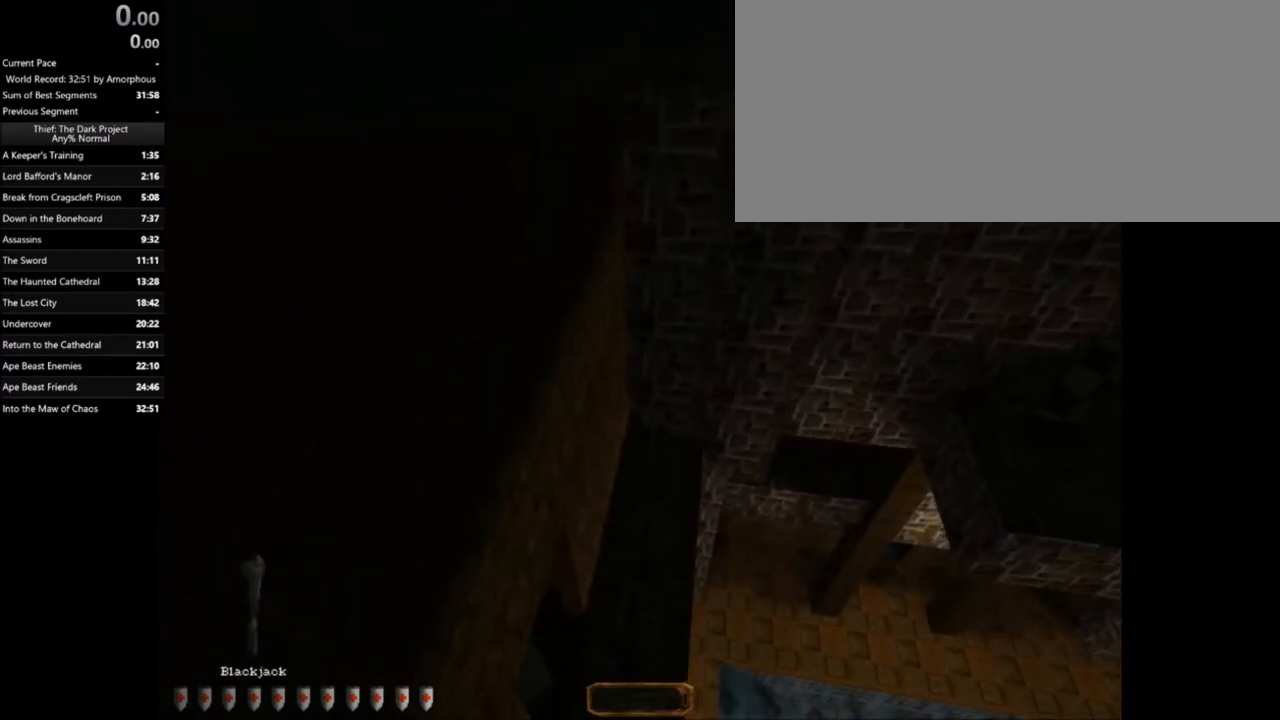
{"keys": ["a", "s"], "mouse": [], "events": [[501, "s", "down"]]}
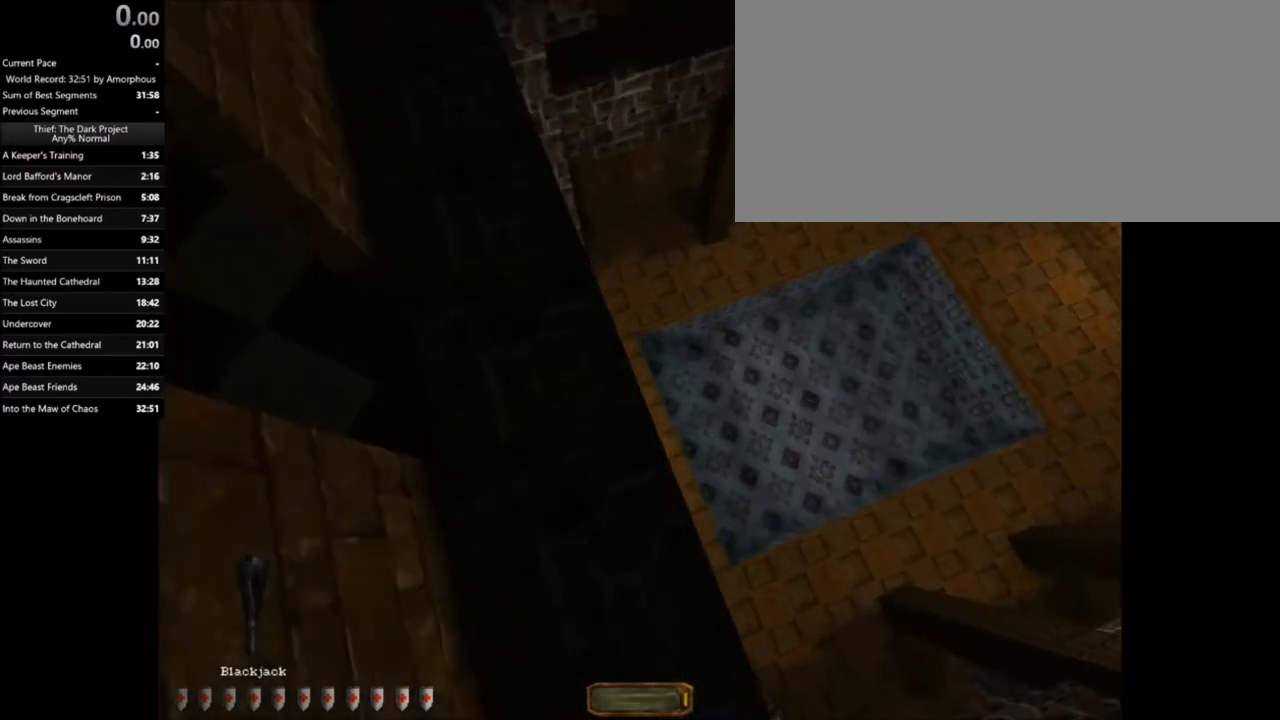
{"keys": [], "mouse": [], "events": [[133, "s", "up"], [167, "a", "up"]]}
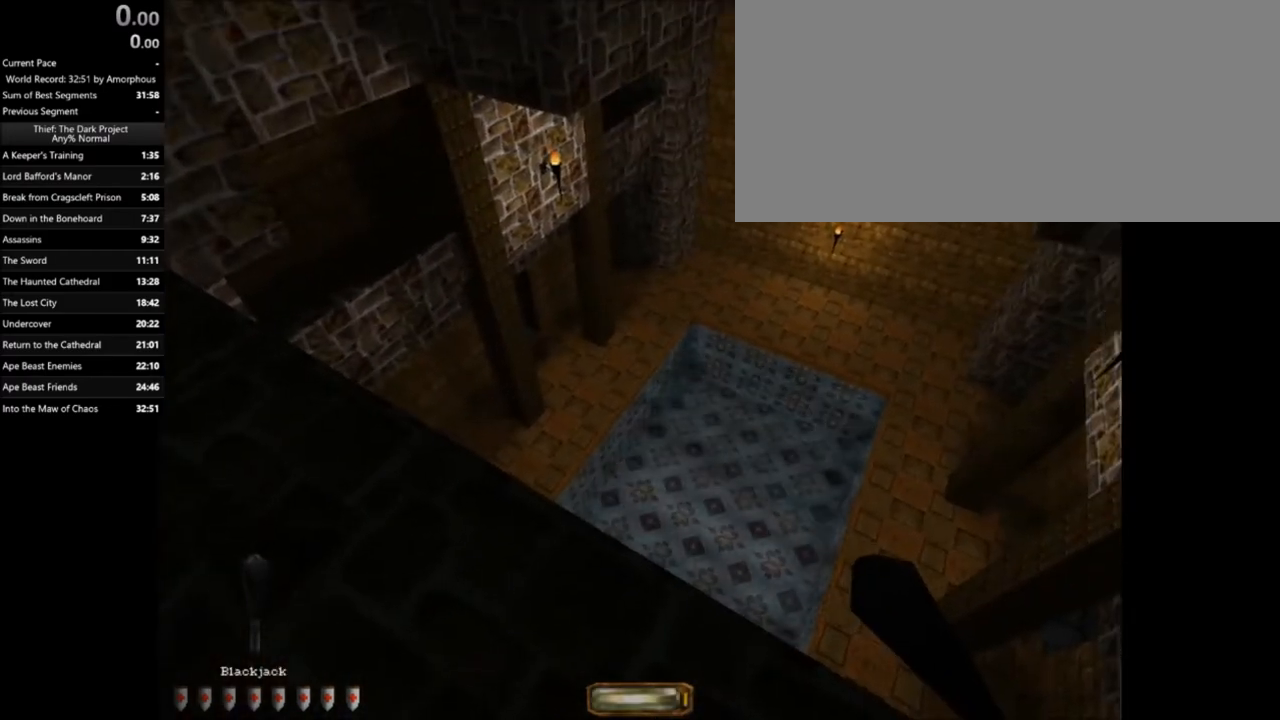
{"keys": [], "mouse": [], "events": [[167, "w", "down"], [301, "space", "down"], [434, "space", "up"], [434, "w", "up"]]}
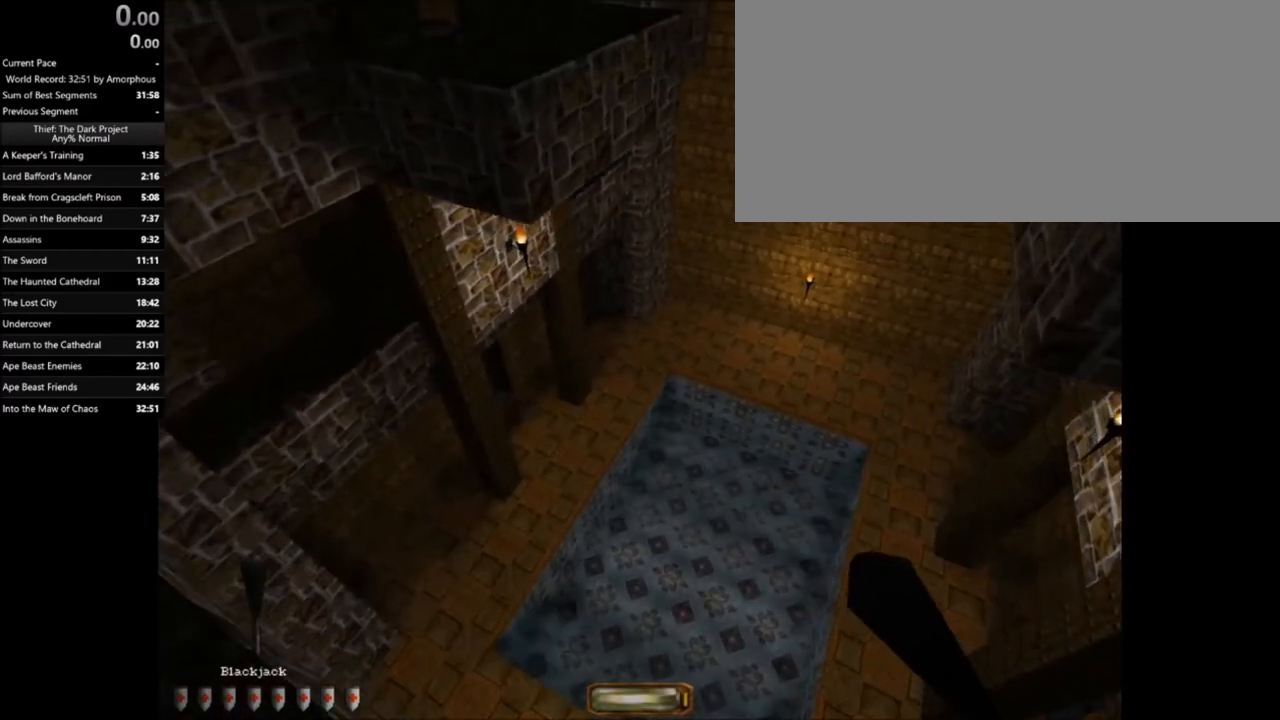
{"keys": [], "mouse": [], "events": []}
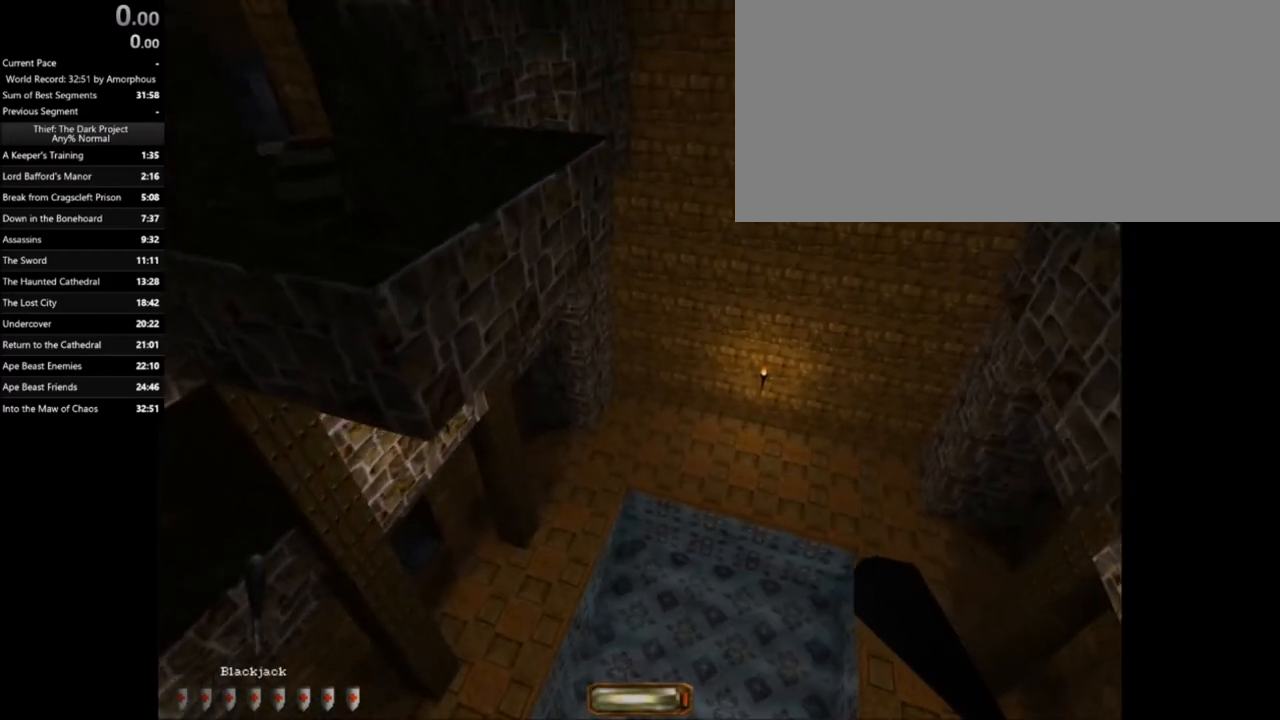
{"keys": [], "mouse": [], "events": [[367, "c", "down"], [468, "c", "up"]]}
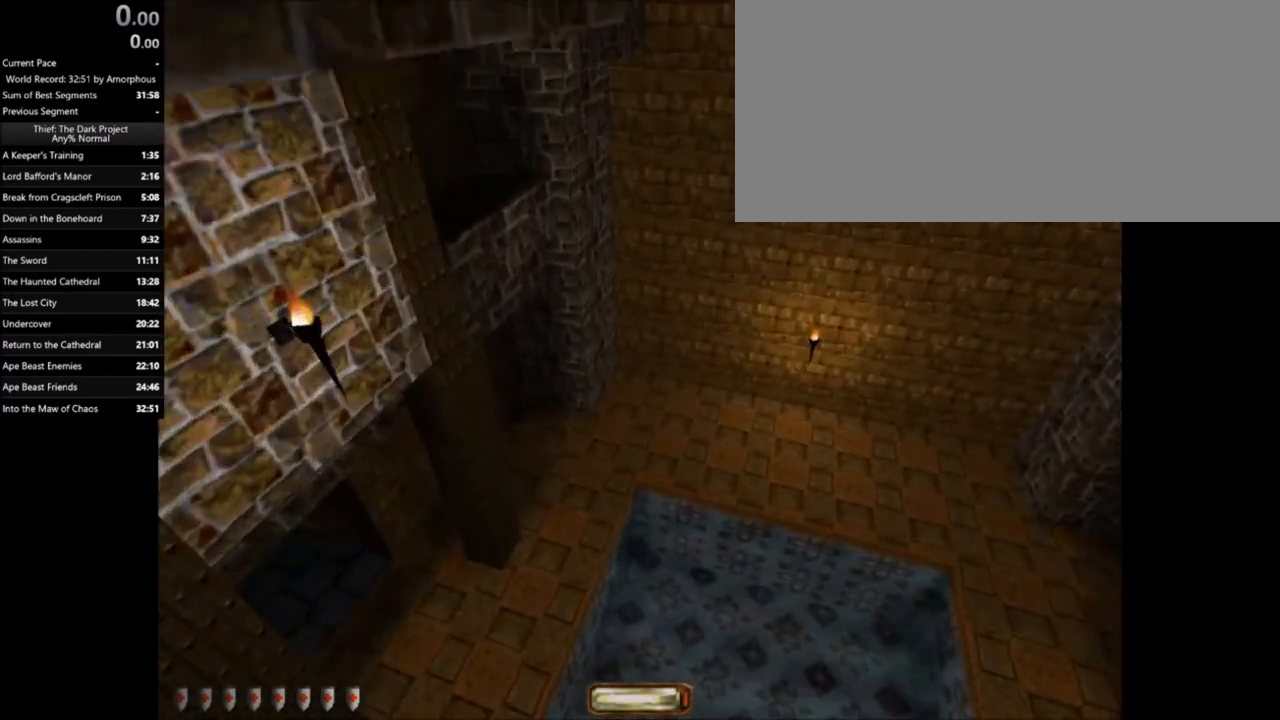
{"keys": [], "mouse": [], "events": []}
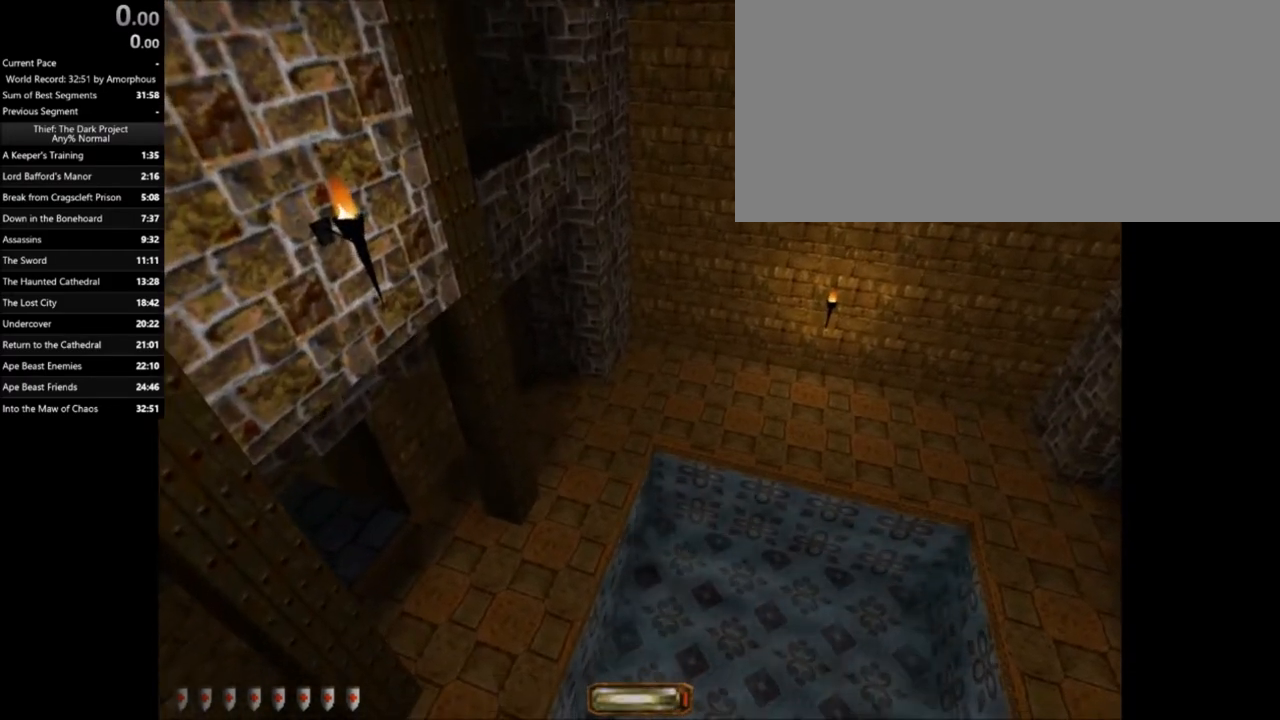
{"keys": [], "mouse": [], "events": []}
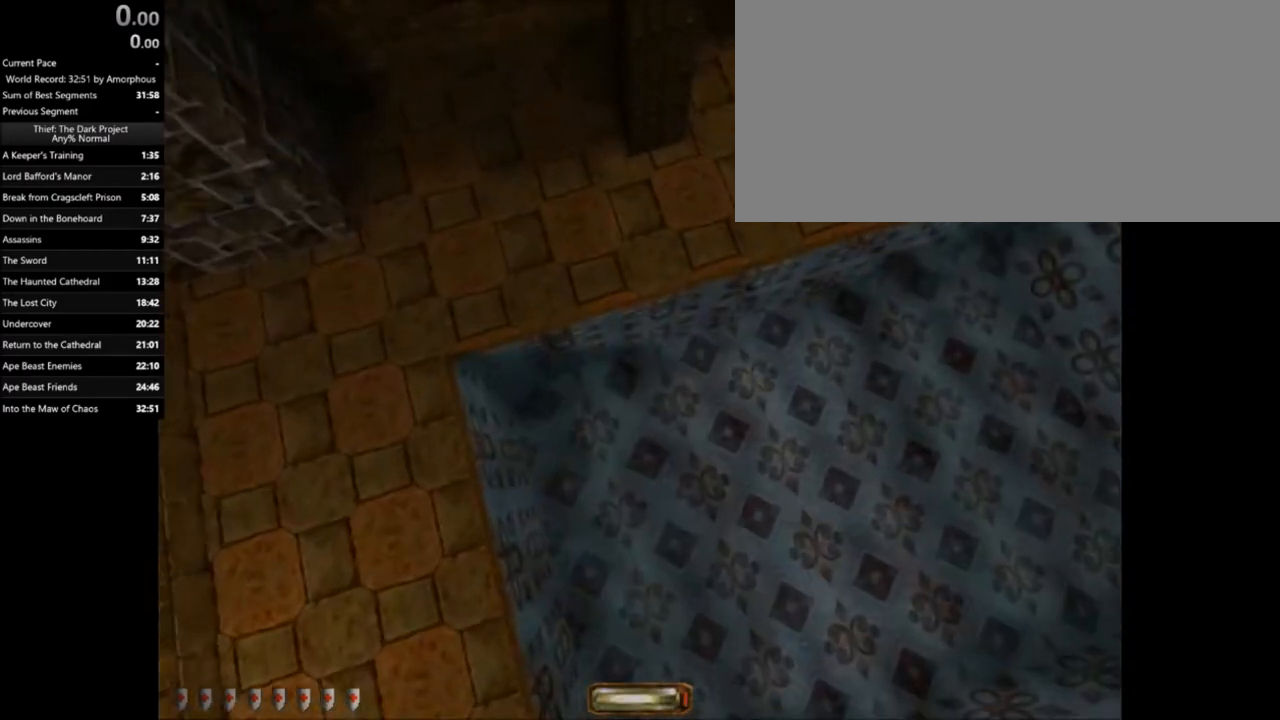
{"keys": [], "mouse": [], "events": []}
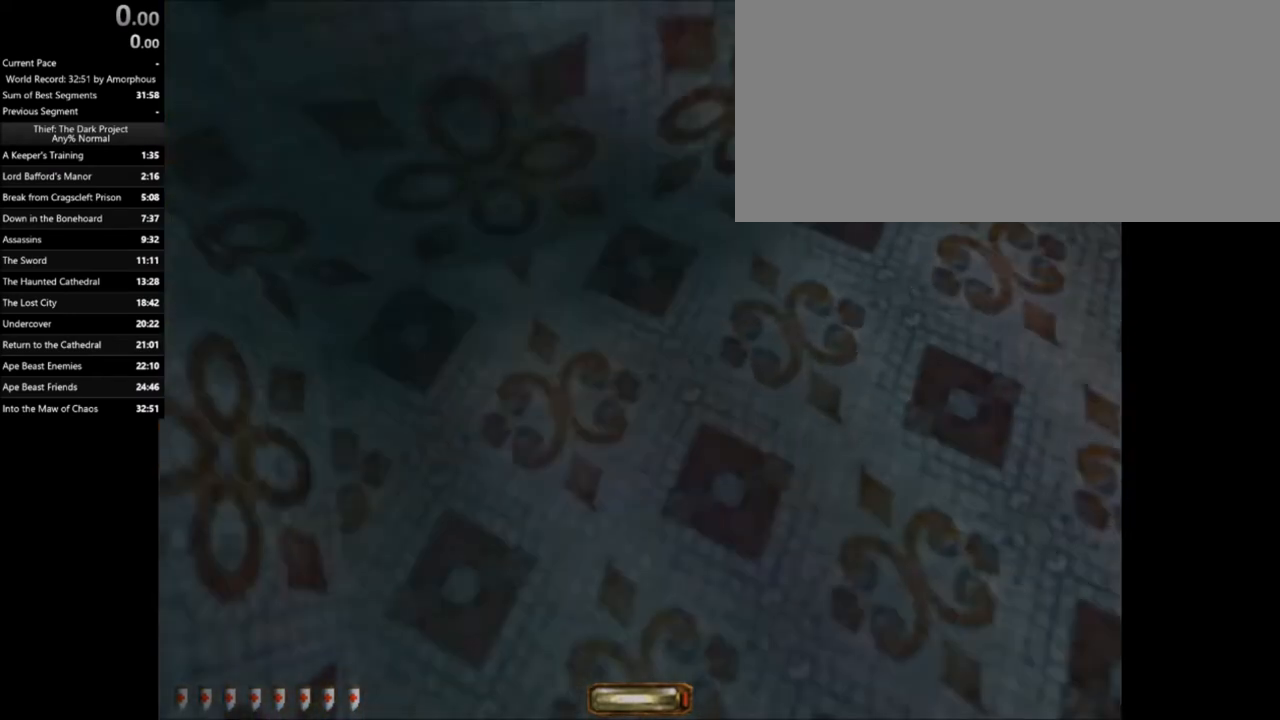
{"keys": [], "mouse": [], "events": []}
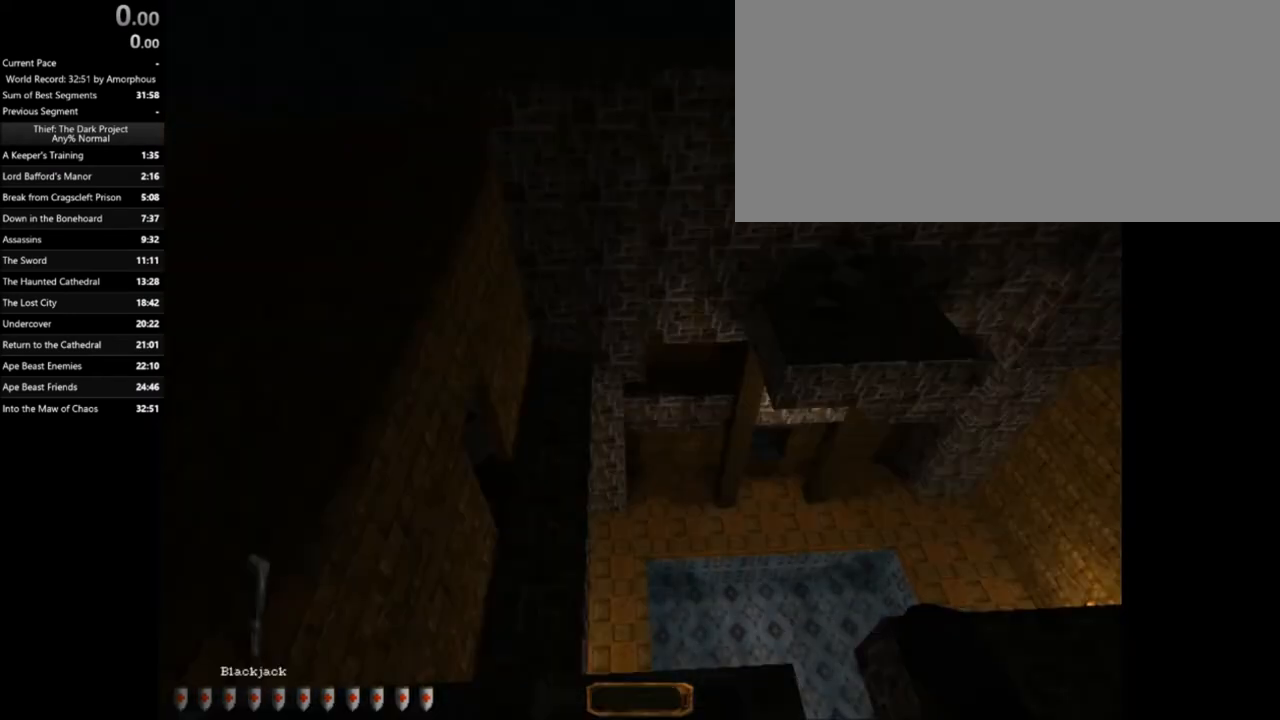
{"keys": [], "mouse": [], "events": []}
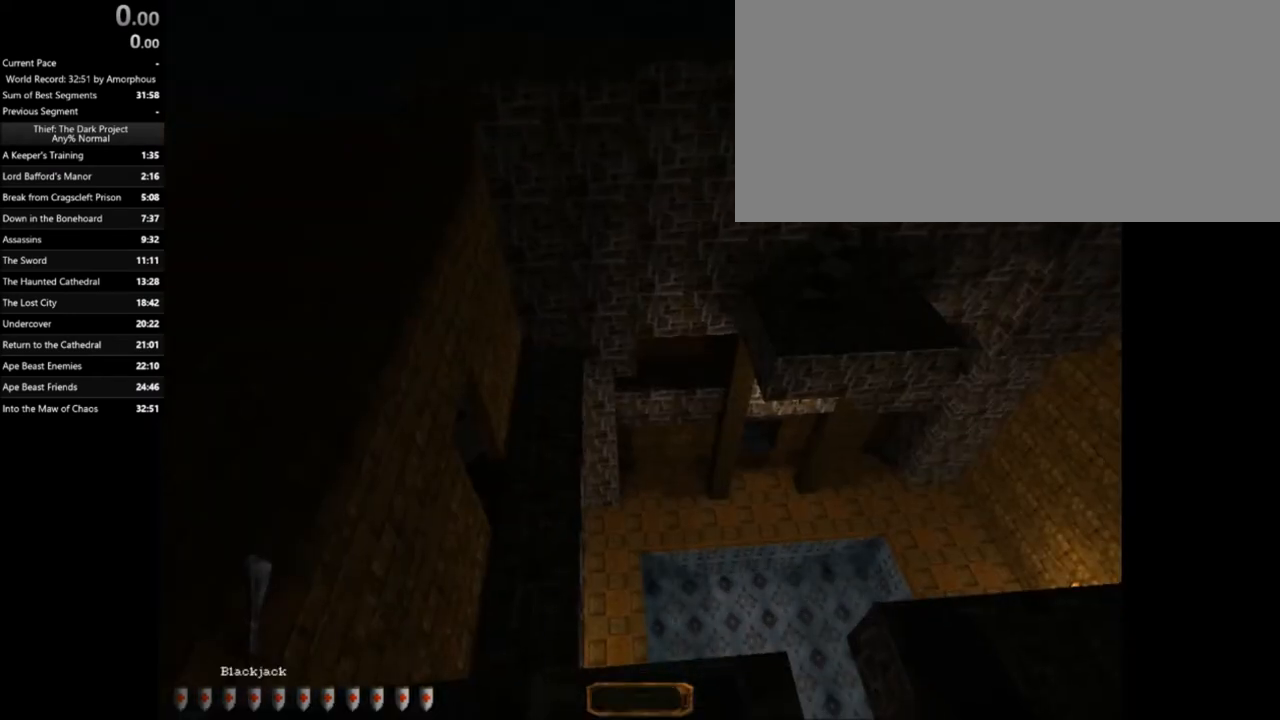
{"keys": [], "mouse": [], "events": []}
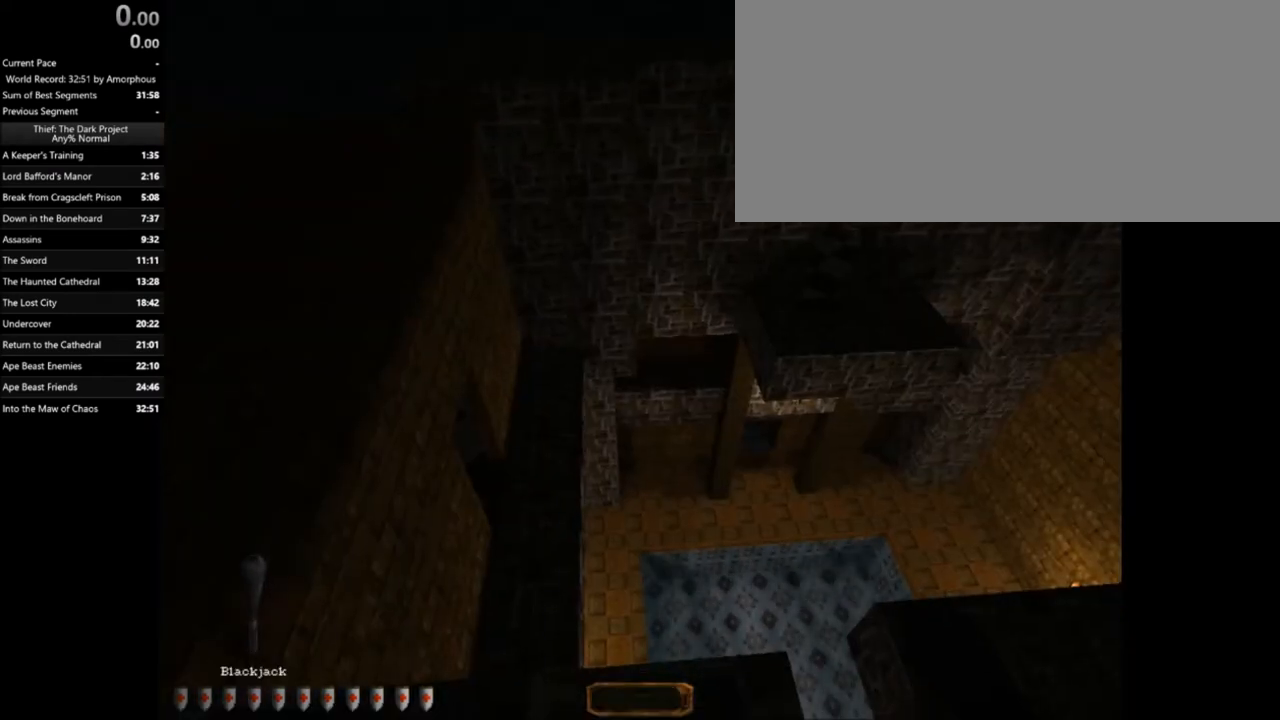
{"keys": [], "mouse": [], "events": []}
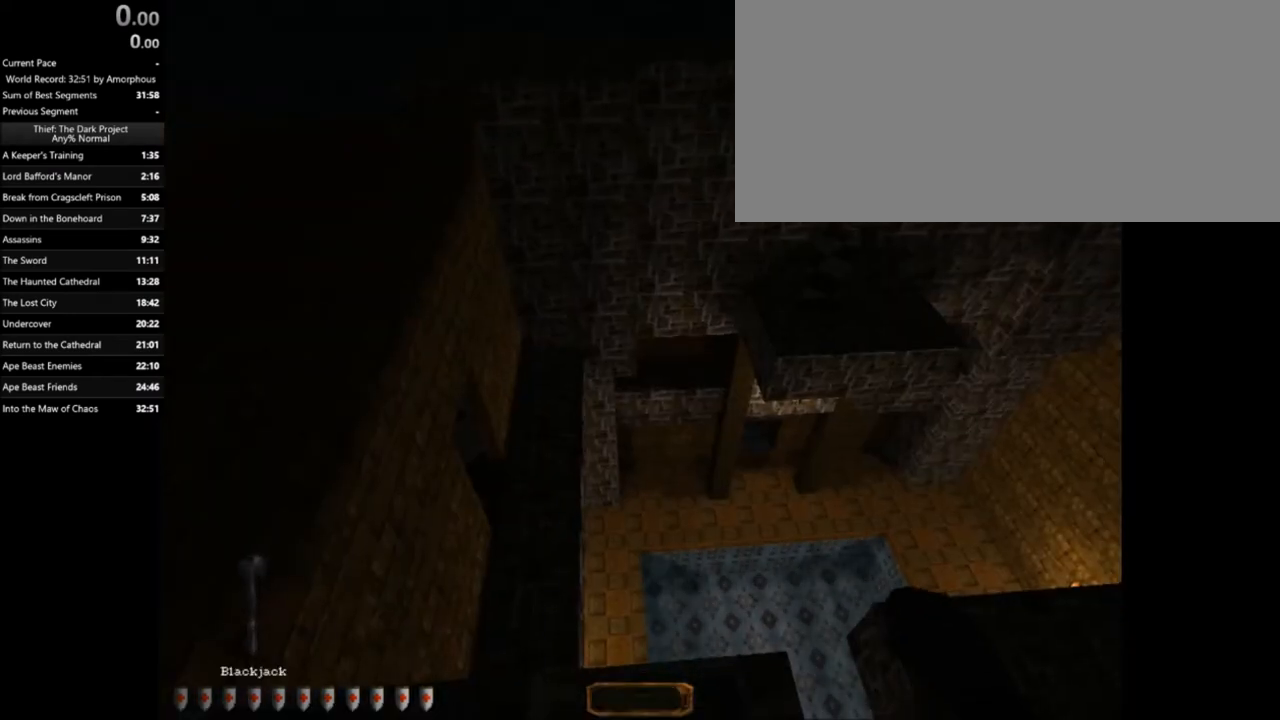
{"keys": [], "mouse": [], "events": []}
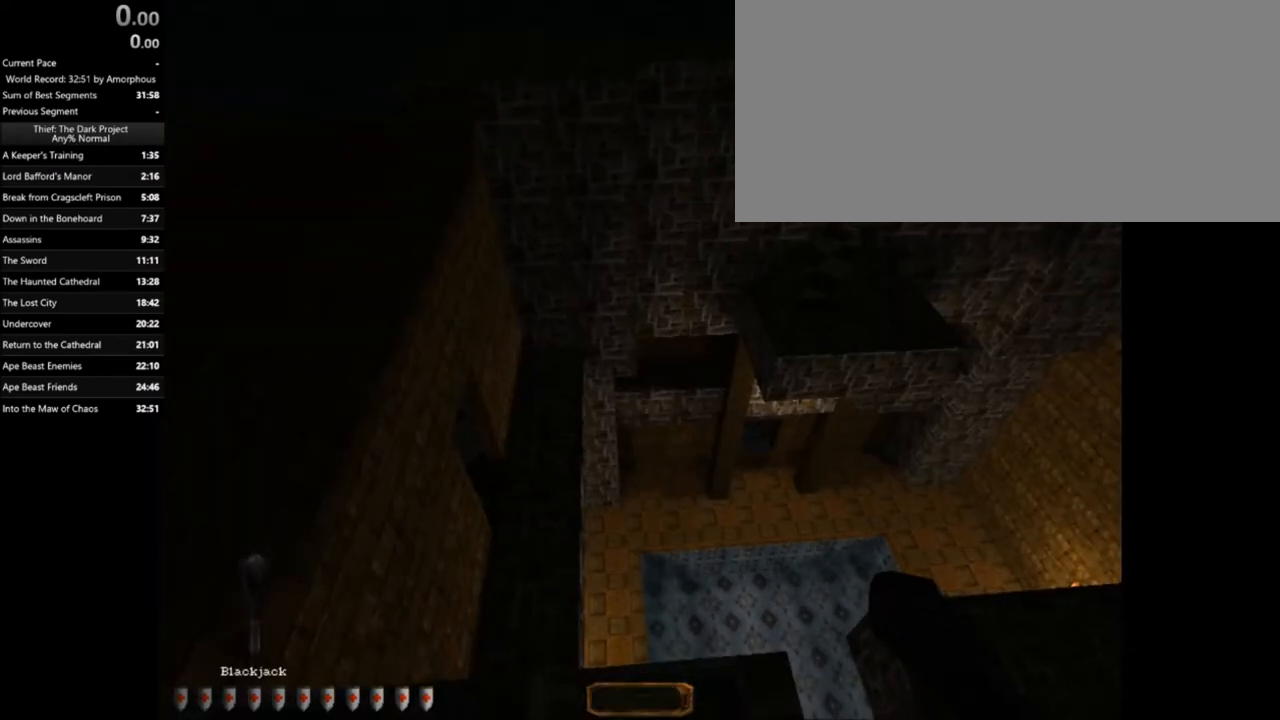
{"keys": [], "mouse": [], "events": []}
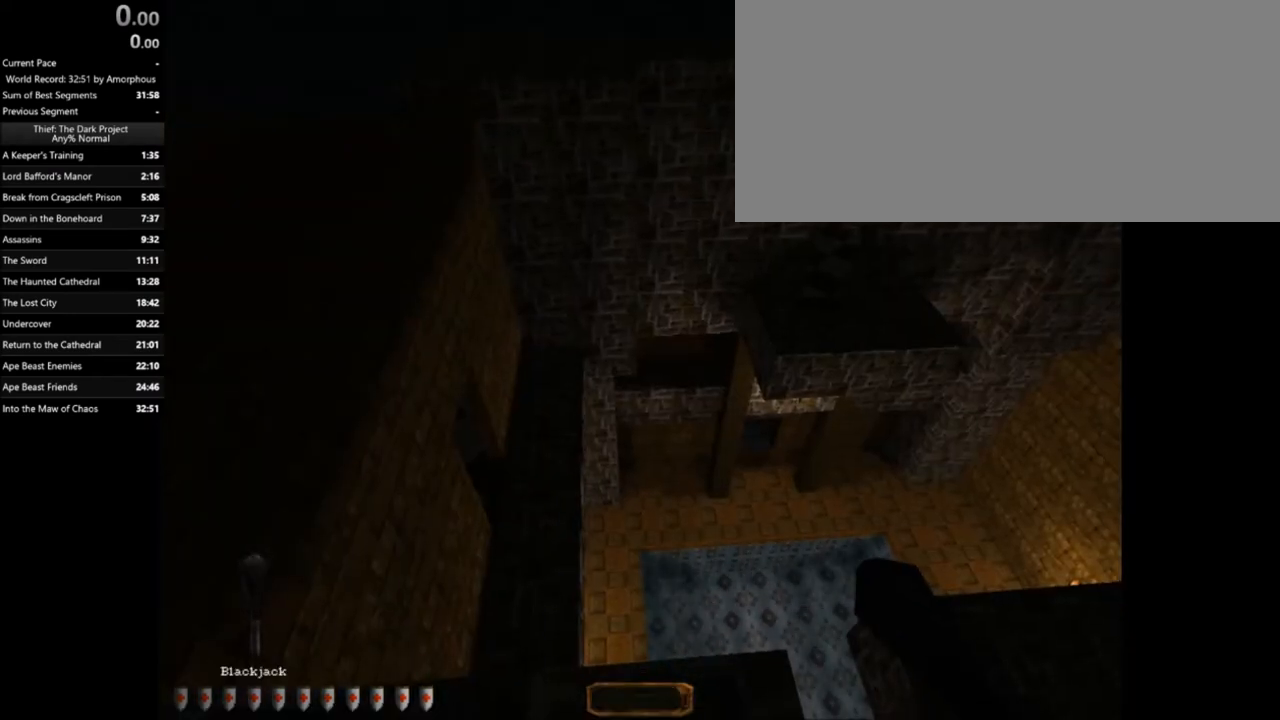
{"keys": [], "mouse": [], "events": [[167, "d", "down"], [234, "d", "up"]]}
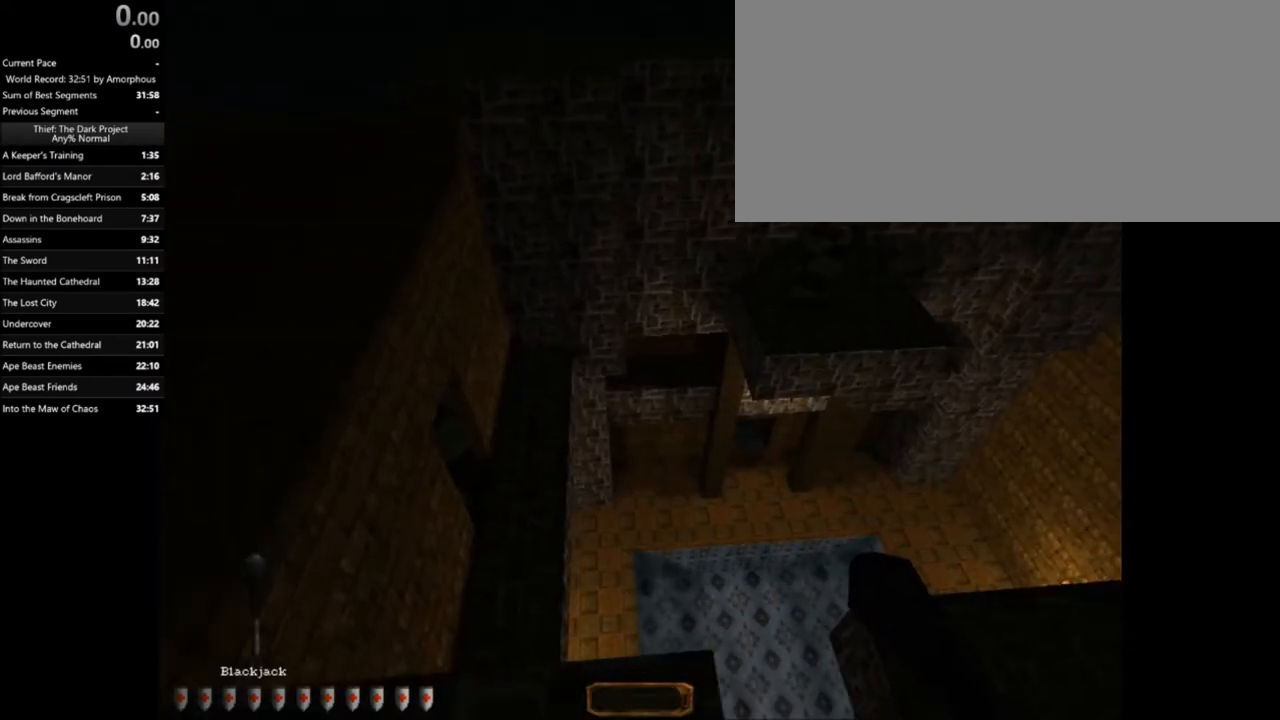
{"keys": [], "mouse": [], "events": [[167, "a", "down"], [267, "a", "up"]]}
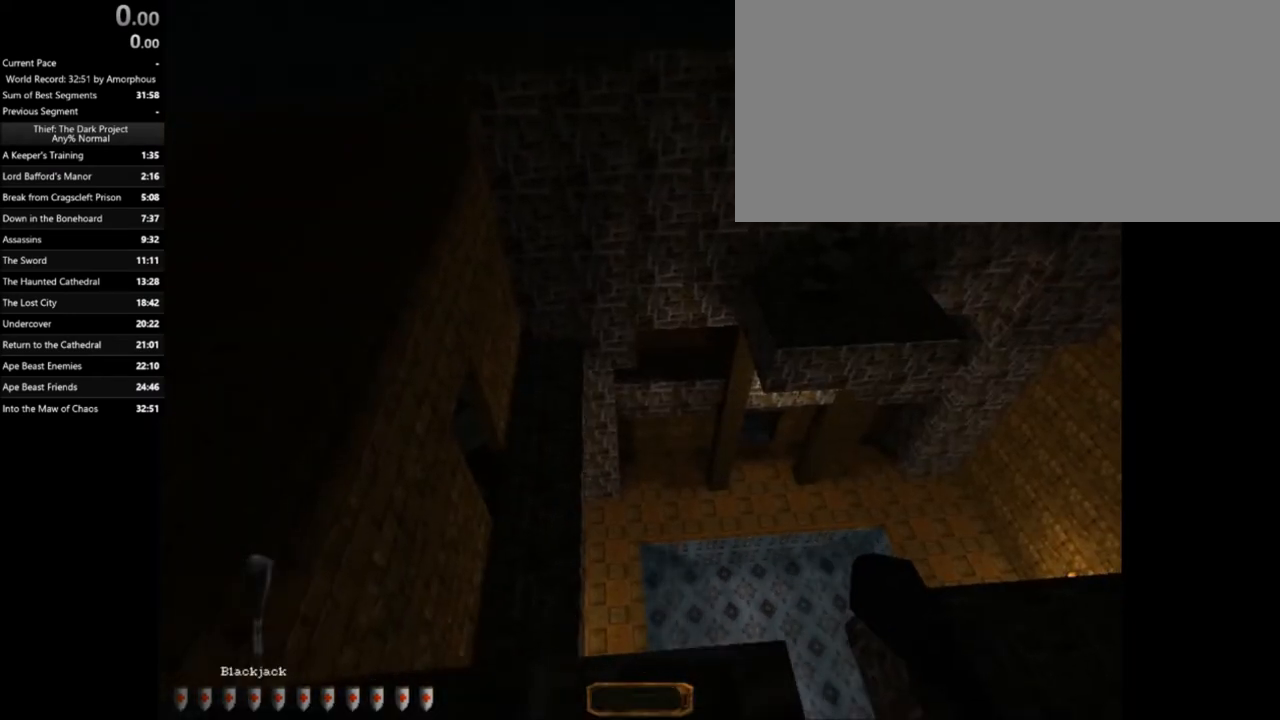
{"keys": [], "mouse": [], "events": [[367, "s", "down"], [501, "s", "up"]]}
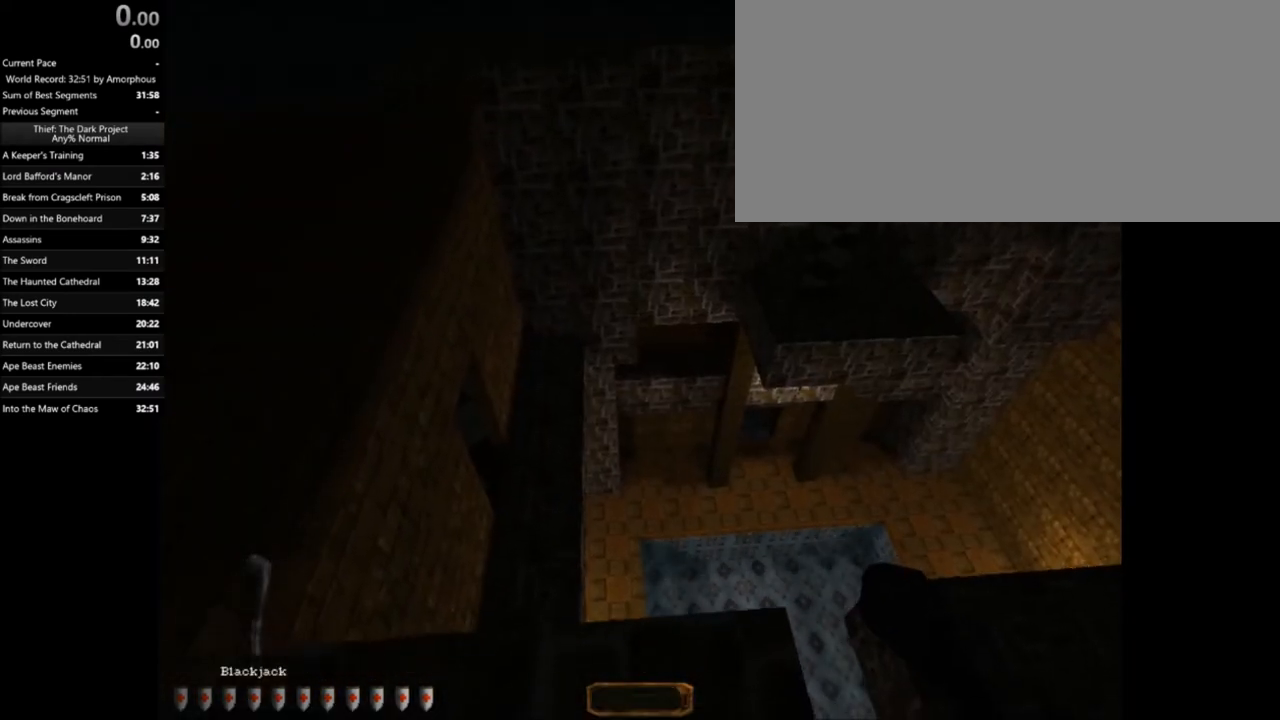
{"keys": [], "mouse": [], "events": []}
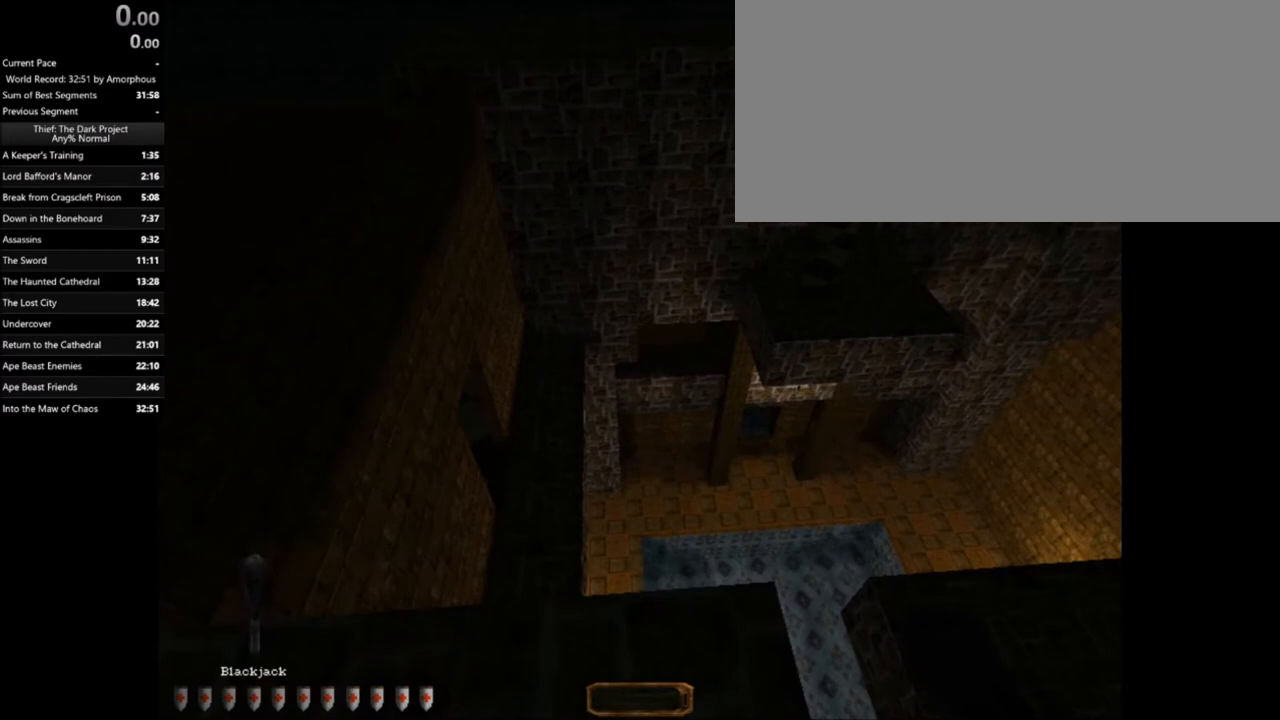
{"keys": [], "mouse": [], "events": [[334, "d", "down"], [467, "d", "up"]]}
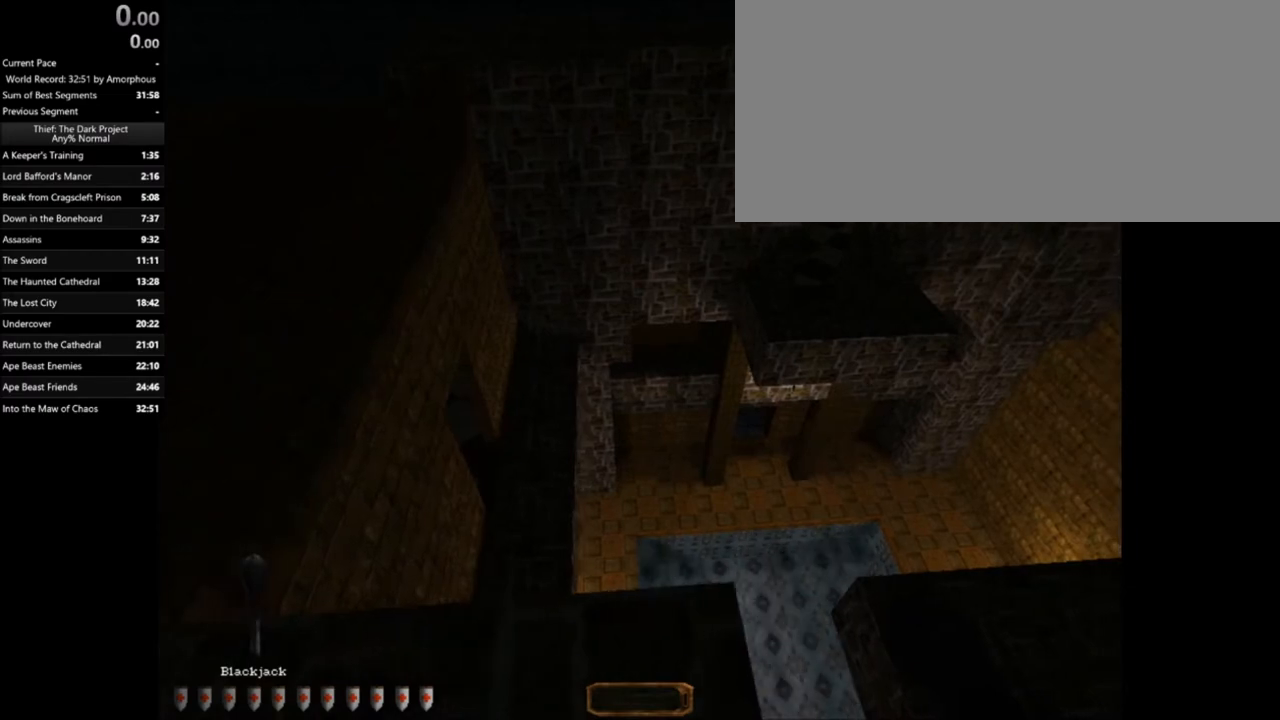
{"keys": [], "mouse": [], "events": []}
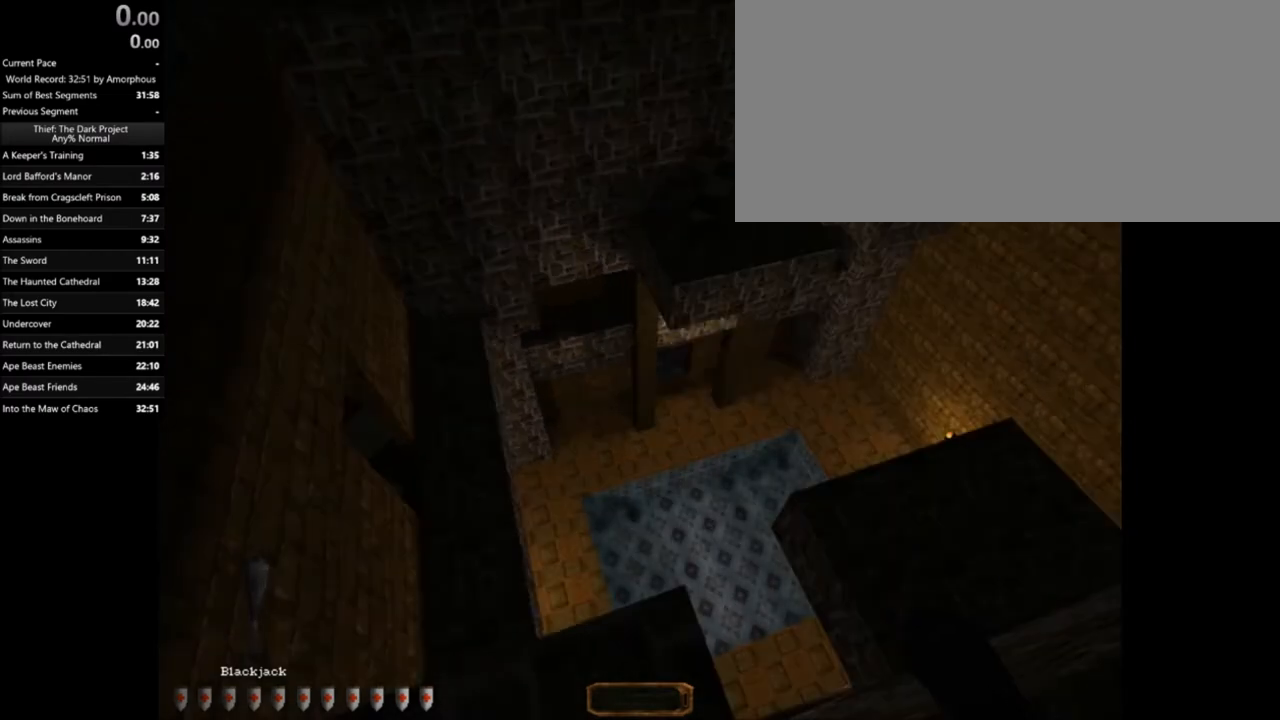
{"keys": ["w"], "mouse": [], "events": [[501, "w", "down"]]}
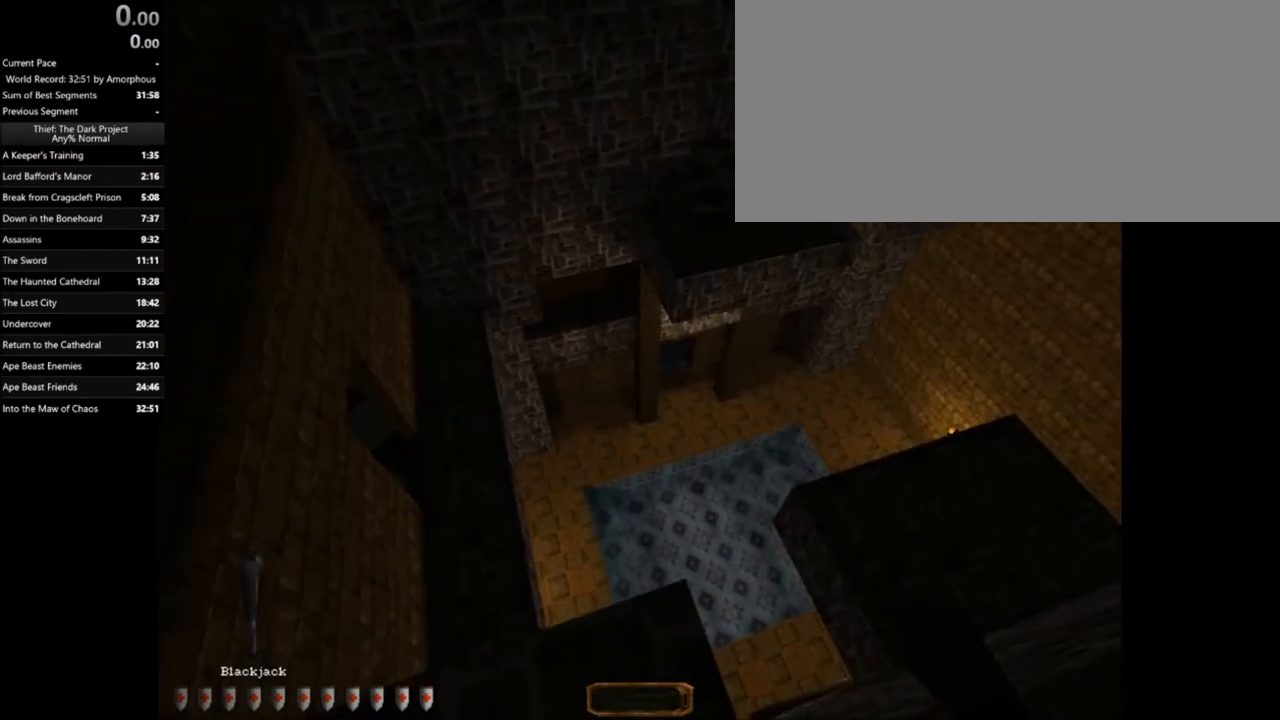
{"keys": [], "mouse": [], "events": [[66, "space", "down"], [133, "w", "up"], [166, "space", "up"]]}
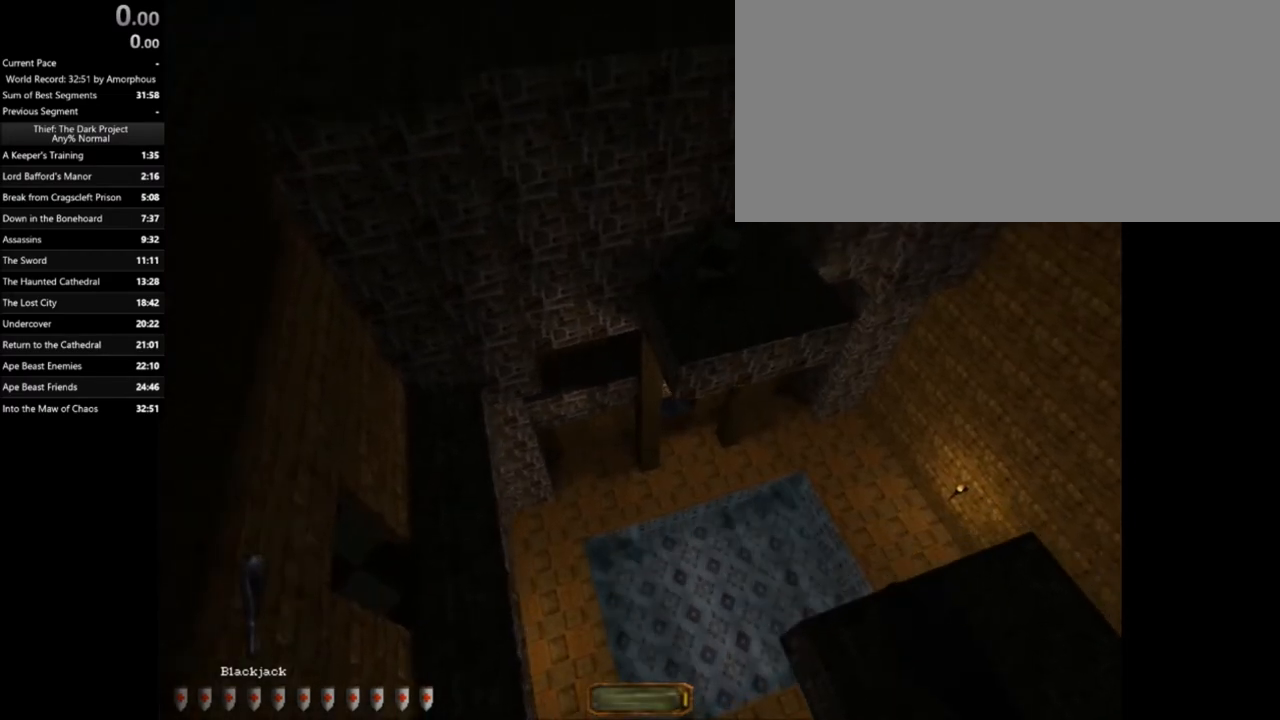
{"keys": ["c"], "mouse": [], "events": [[467, "c", "down"]]}
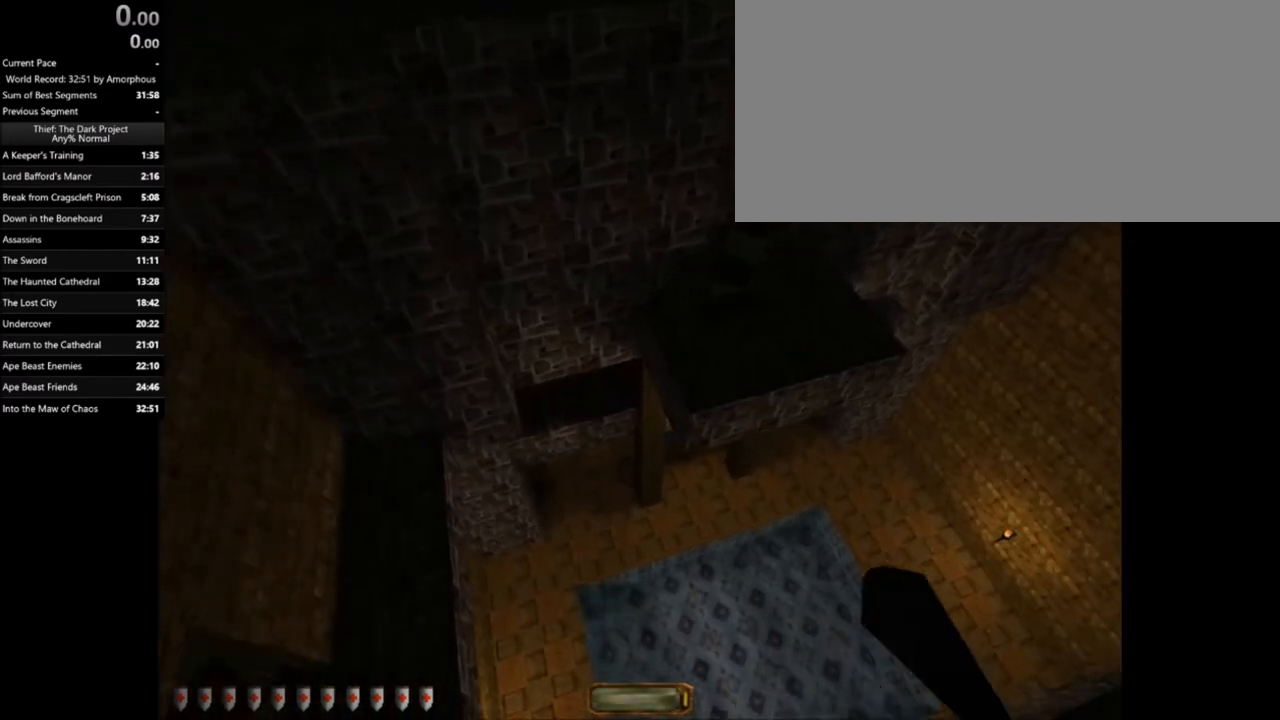
{"keys": ["c"], "mouse": [], "events": [[66, "c", "up"], [166, "2", "down"], [266, "2", "up"], [333, "c", "down"]]}
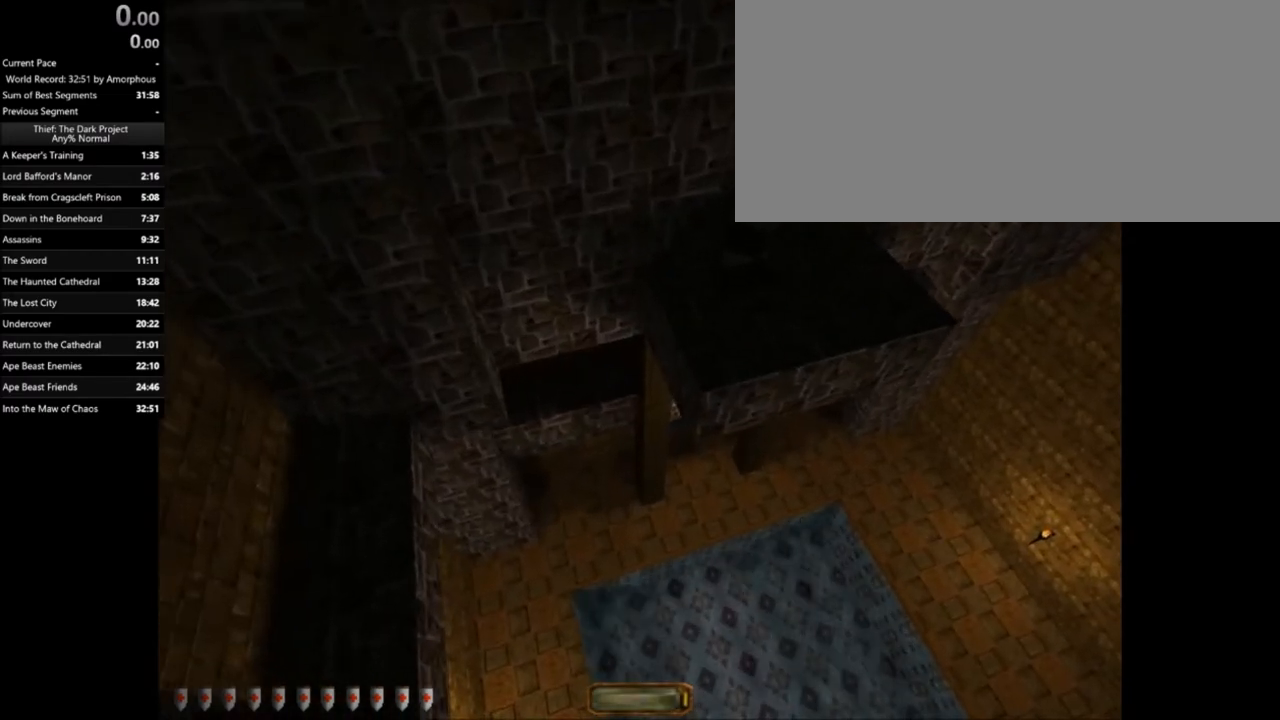
{"keys": ["2"], "mouse": [], "events": [[33, "c", "up"], [67, "2", "down"], [167, "2", "up"], [300, "c", "down"], [467, "c", "up"], [501, "2", "down"]]}